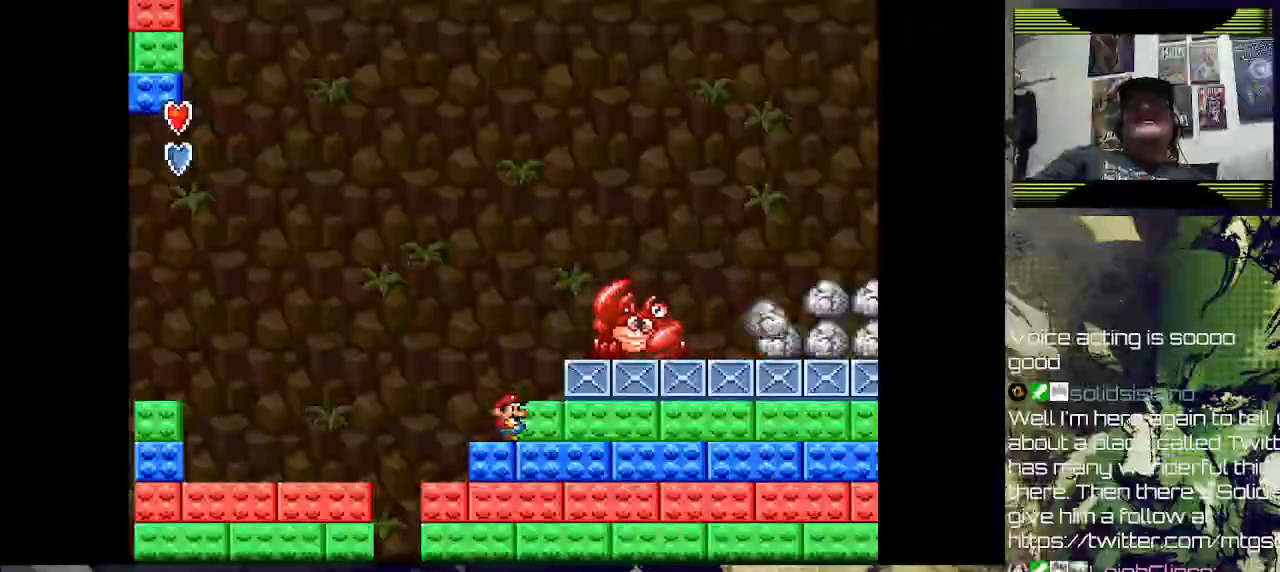
Gameplay with a controller (PlayStation layout); each line is a JSON object with the inputs held at the frame after it. "events" lists button and stick changes between this image and that frame as [ms after this image, input, new state], when the widget could be followed in between.
{"buttons": [], "left_stick": "center", "right_stick": "center", "events": []}
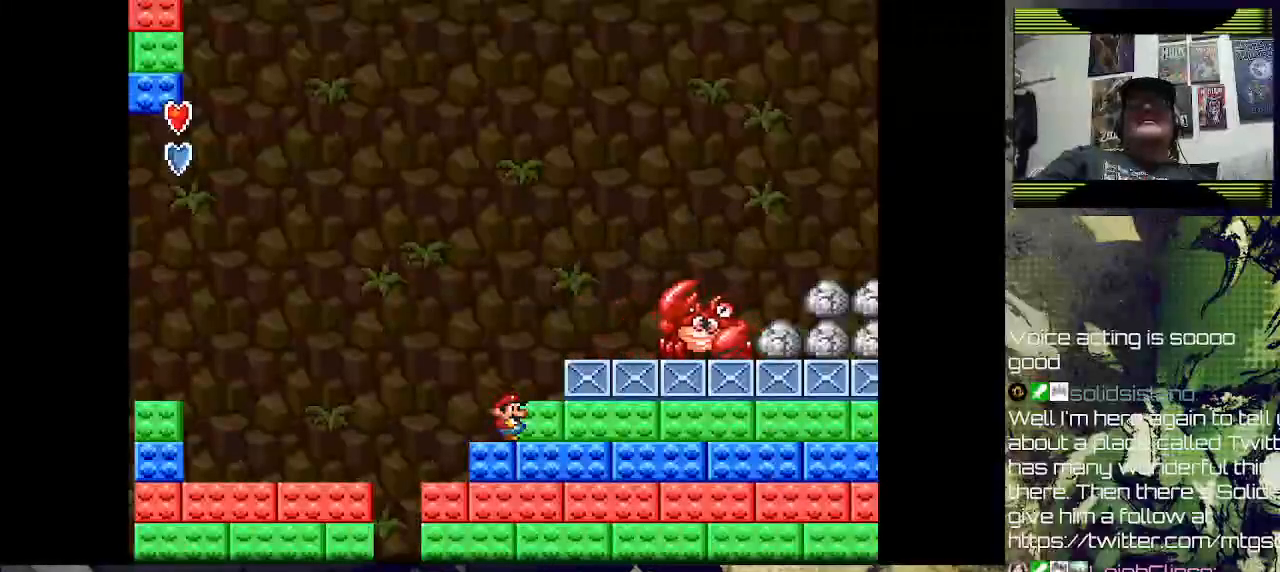
{"buttons": ["CROSS", "DPAD_LEFT"], "left_stick": "center", "right_stick": "center", "events": [[333, "DPAD_LEFT", "down"], [400, "CROSS", "down"]]}
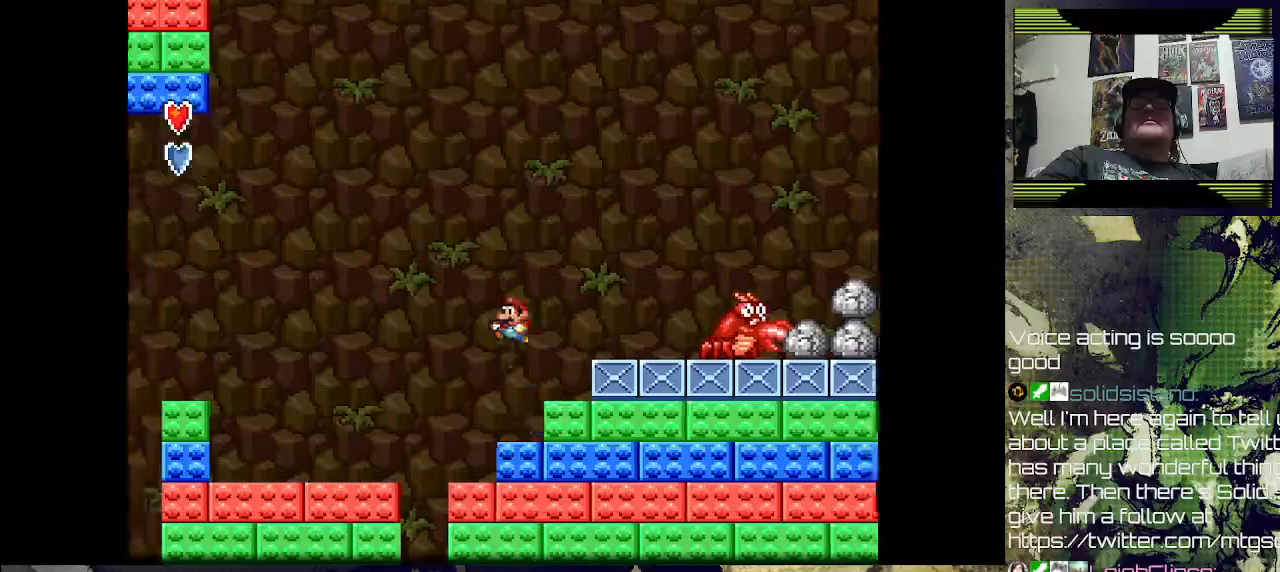
{"buttons": ["DPAD_LEFT"], "left_stick": "center", "right_stick": "center", "events": [[267, "CROSS", "up"]]}
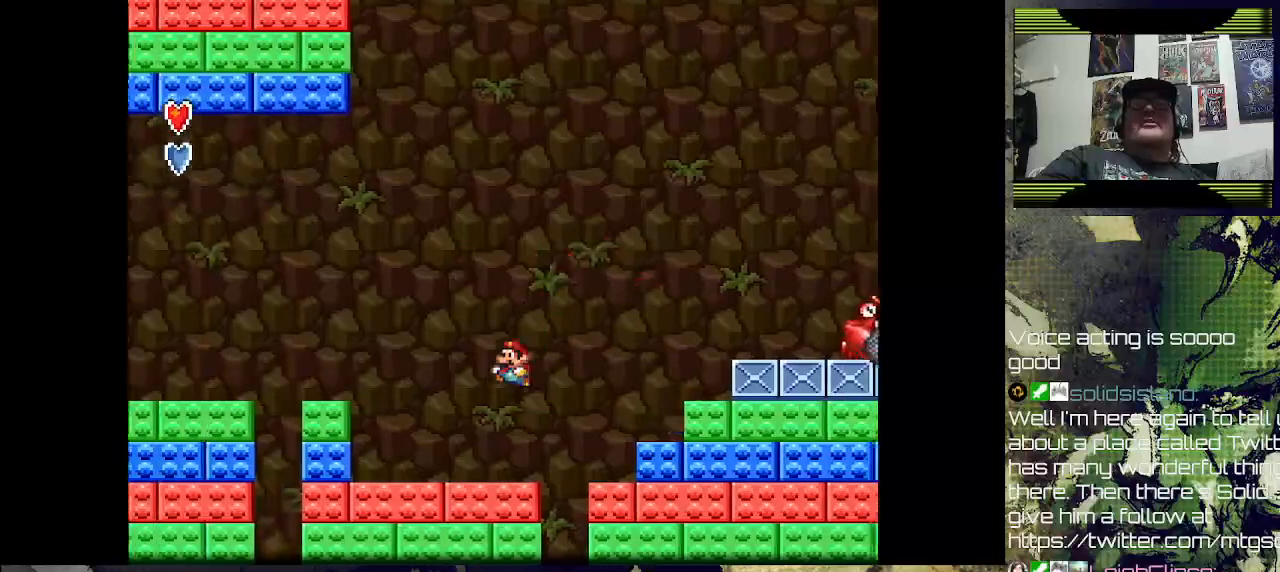
{"buttons": [], "left_stick": "center", "right_stick": "center", "events": [[33, "DPAD_LEFT", "up"]]}
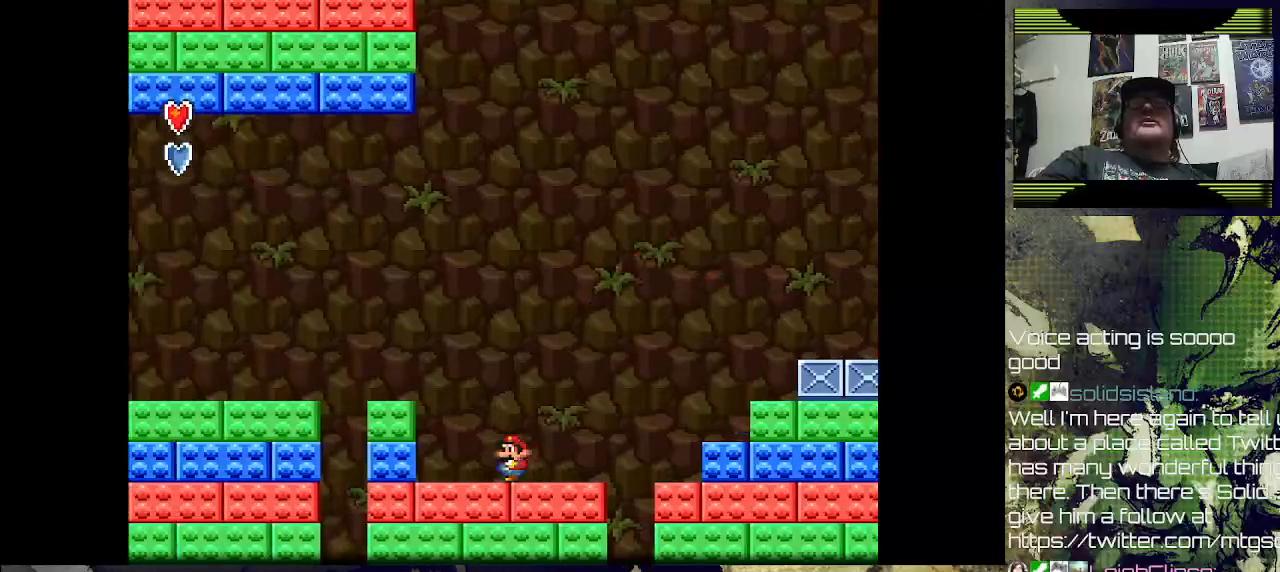
{"buttons": [], "left_stick": "center", "right_stick": "center", "events": []}
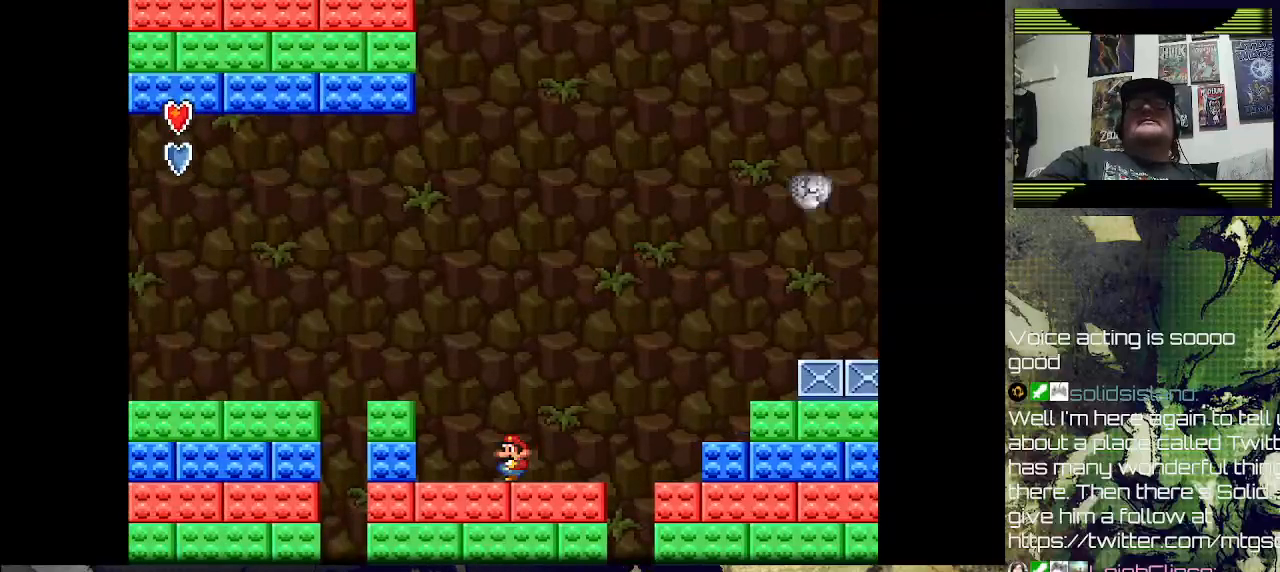
{"buttons": ["DPAD_RIGHT"], "left_stick": "center", "right_stick": "center", "events": [[167, "CROSS", "down"], [167, "DPAD_LEFT", "down"], [233, "DPAD_UP", "down"], [300, "DPAD_LEFT", "up"], [300, "DPAD_RIGHT", "down"], [300, "DPAD_UP", "up"], [400, "CROSS", "up"]]}
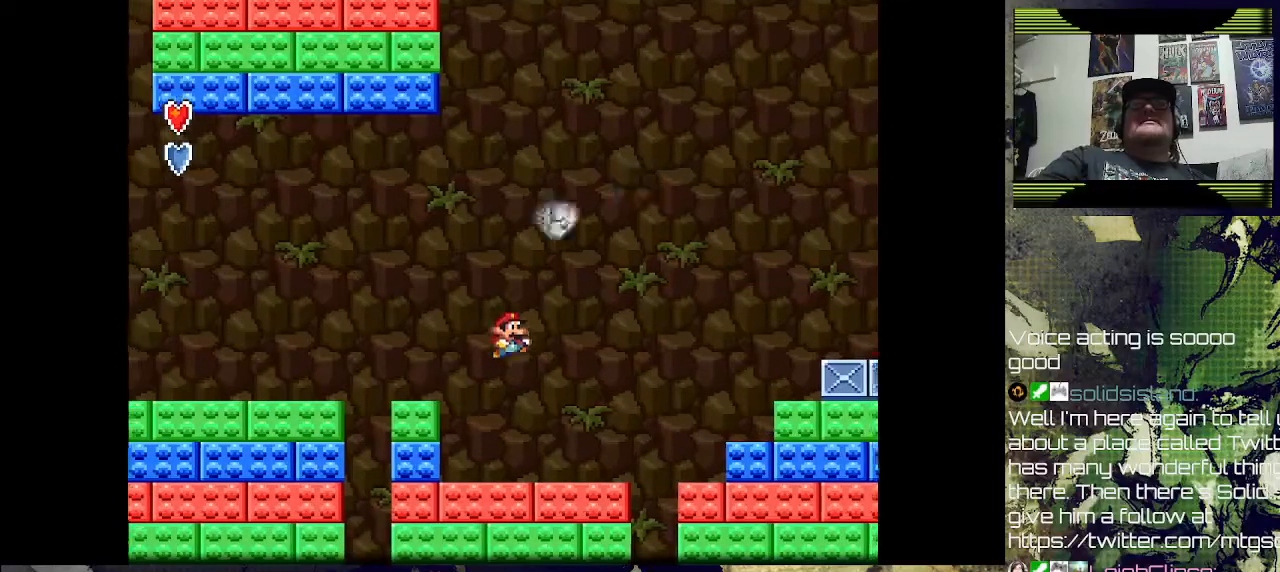
{"buttons": ["CROSS", "SQUARE", "DPAD_LEFT"], "left_stick": "center", "right_stick": "center", "events": [[333, "DPAD_RIGHT", "up"], [433, "CROSS", "down"], [433, "SQUARE", "down"], [467, "DPAD_LEFT", "down"]]}
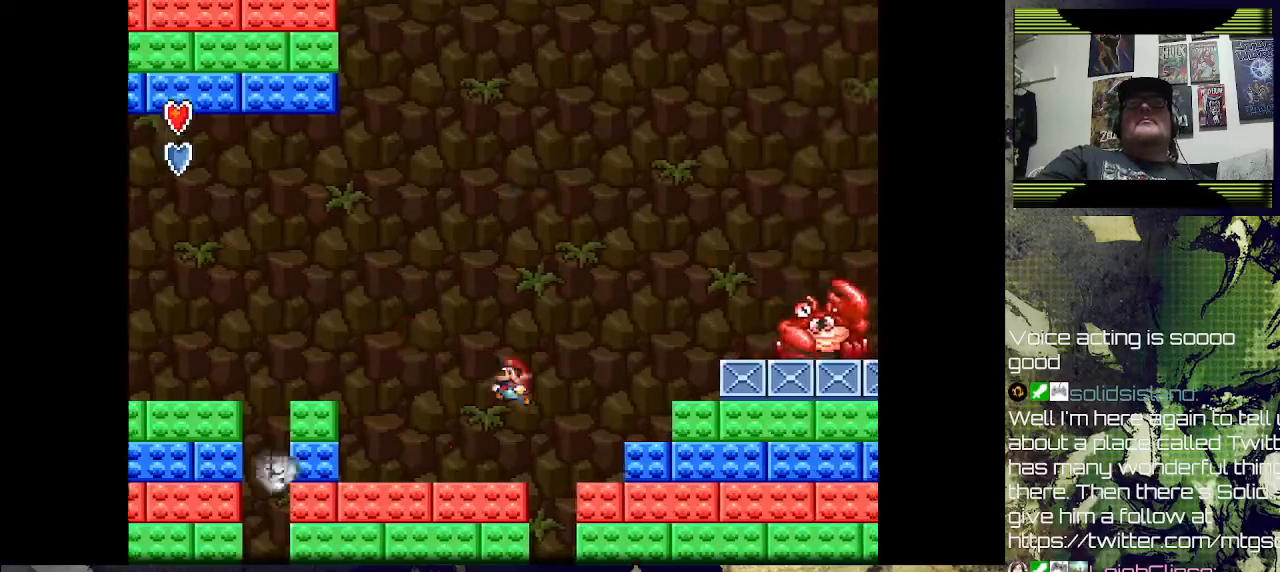
{"buttons": [], "left_stick": "center", "right_stick": "center", "events": [[200, "DPAD_LEFT", "up"], [233, "CROSS", "up"], [233, "SQUARE", "up"]]}
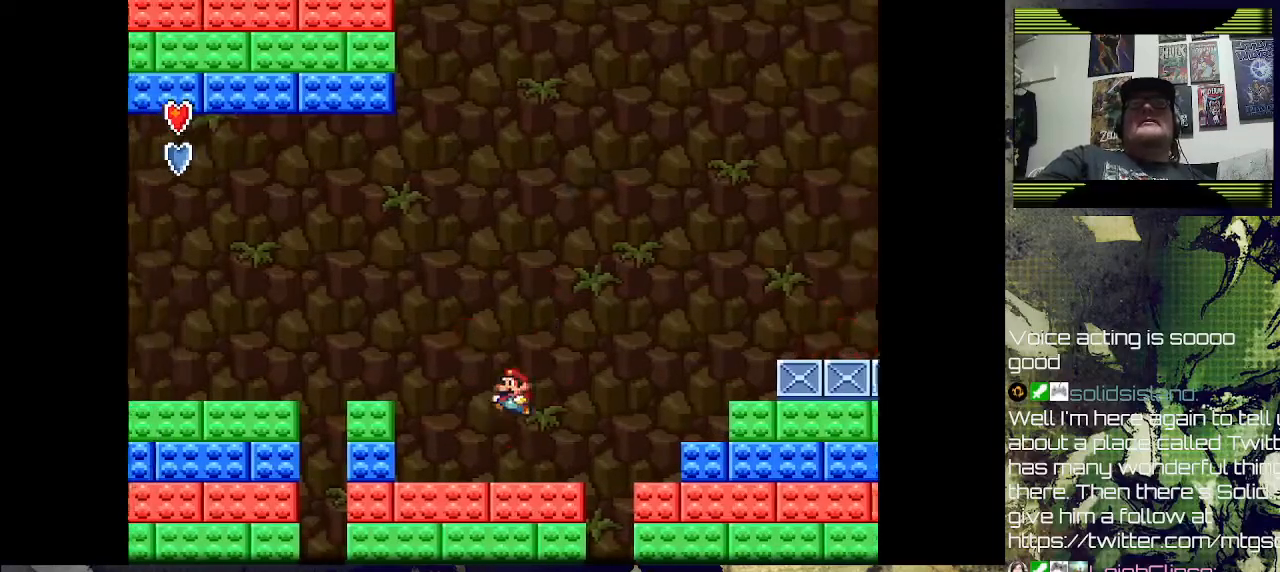
{"buttons": [], "left_stick": "center", "right_stick": "center", "events": [[133, "DPAD_RIGHT", "down"], [467, "DPAD_RIGHT", "up"]]}
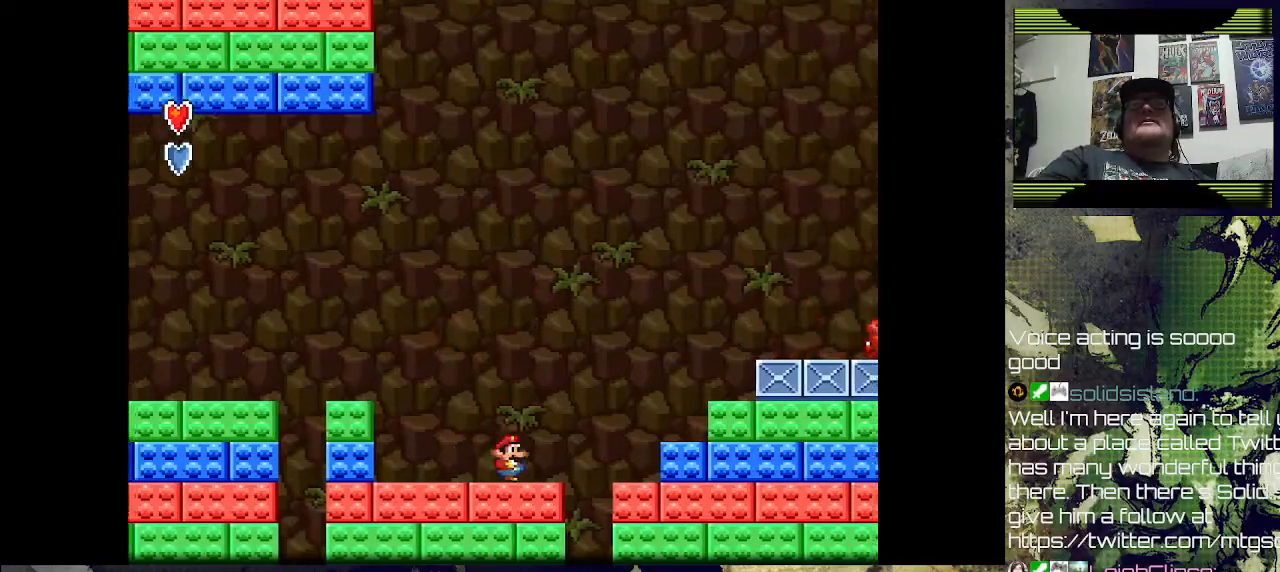
{"buttons": ["DPAD_LEFT"], "left_stick": "center", "right_stick": "center", "events": [[500, "DPAD_LEFT", "down"]]}
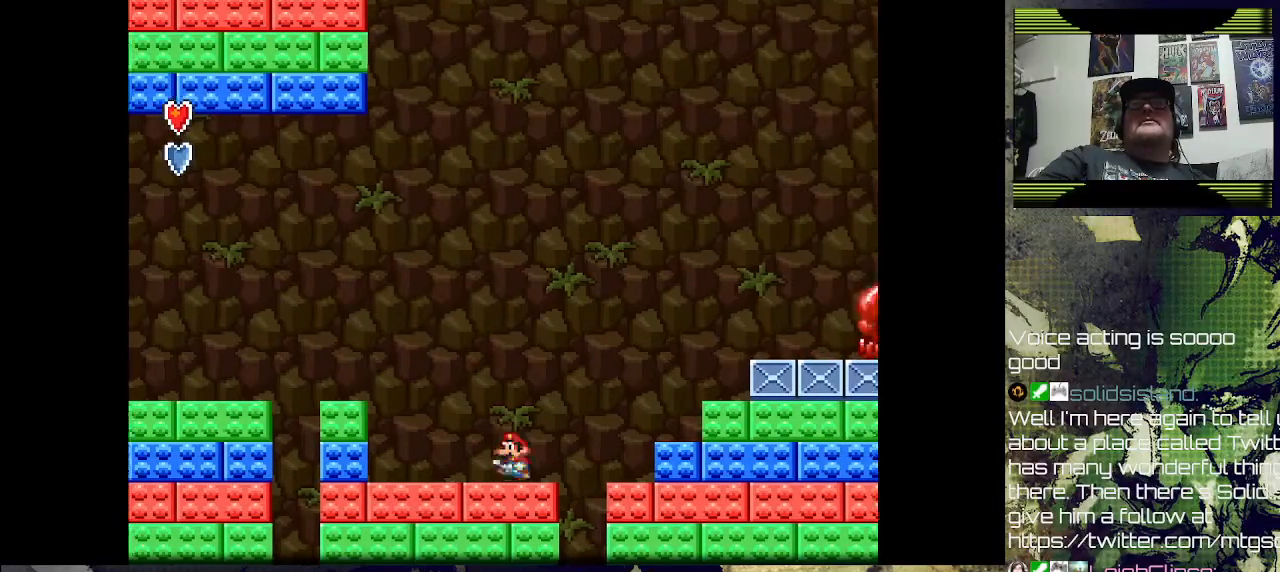
{"buttons": ["DPAD_LEFT"], "left_stick": "center", "right_stick": "center", "events": [[33, "DPAD_LEFT", "up"], [500, "DPAD_LEFT", "down"]]}
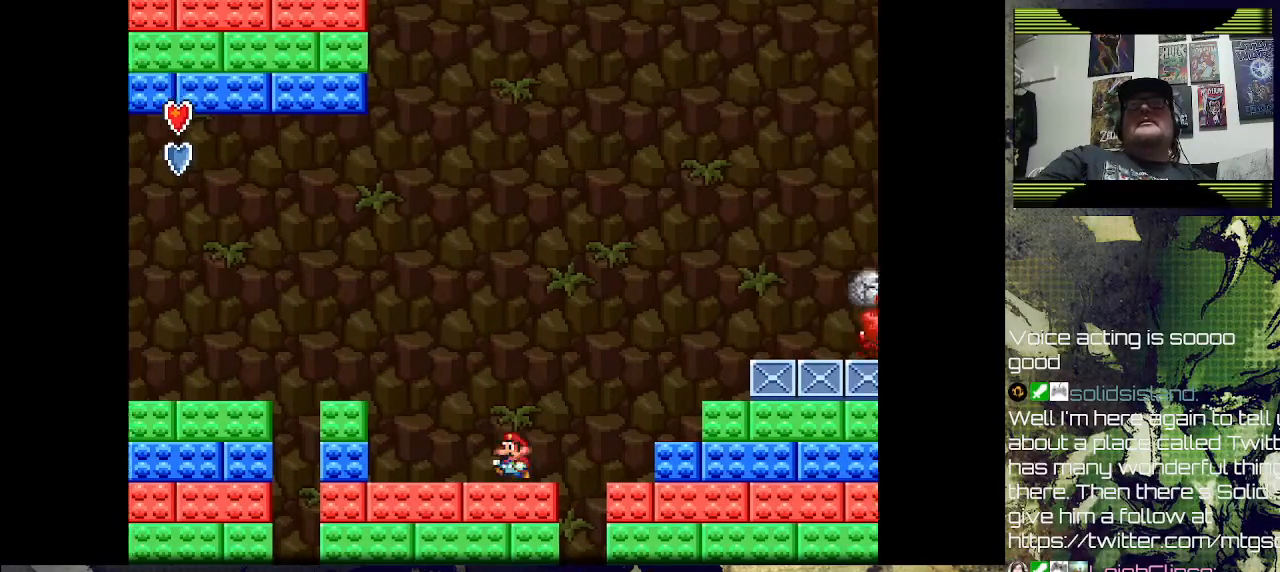
{"buttons": ["CROSS", "SQUARE", "DPAD_RIGHT"], "left_stick": "center", "right_stick": "center", "events": [[133, "DPAD_LEFT", "up"], [300, "DPAD_LEFT", "down"], [400, "CROSS", "down"], [433, "DPAD_LEFT", "up"], [433, "SQUARE", "down"], [500, "DPAD_RIGHT", "down"]]}
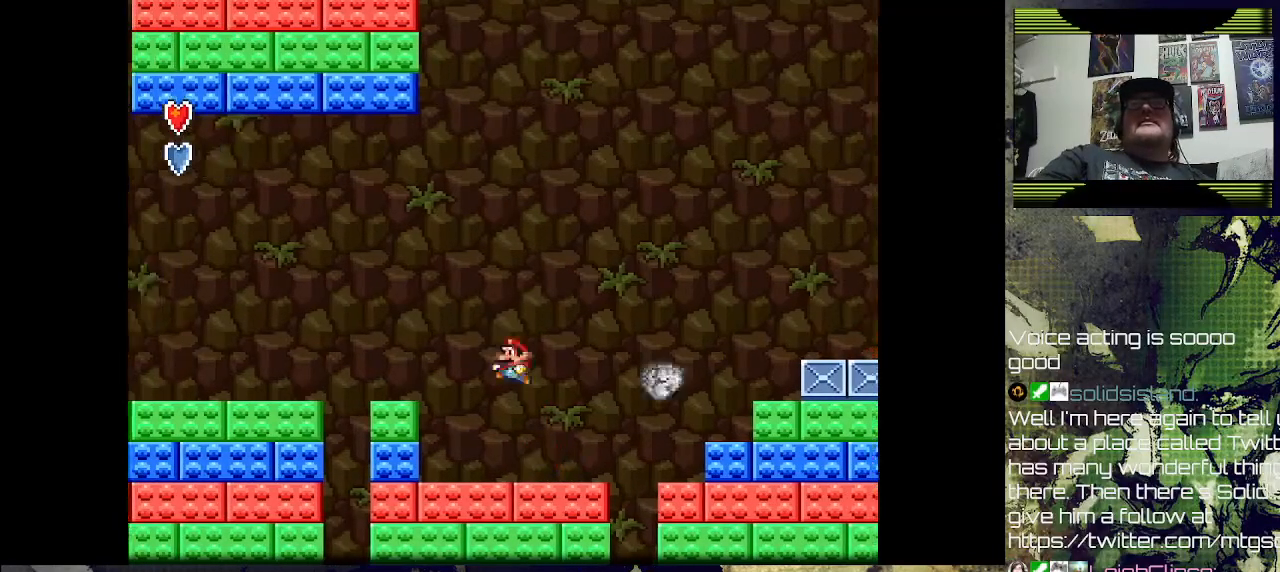
{"buttons": ["SQUARE"], "left_stick": "center", "right_stick": "center", "events": [[33, "SQUARE", "up"], [100, "CROSS", "up"], [133, "DPAD_RIGHT", "up"], [233, "DPAD_LEFT", "down"], [300, "DPAD_UP", "down"], [367, "DPAD_LEFT", "up"], [367, "DPAD_UP", "up"], [400, "SQUARE", "down"]]}
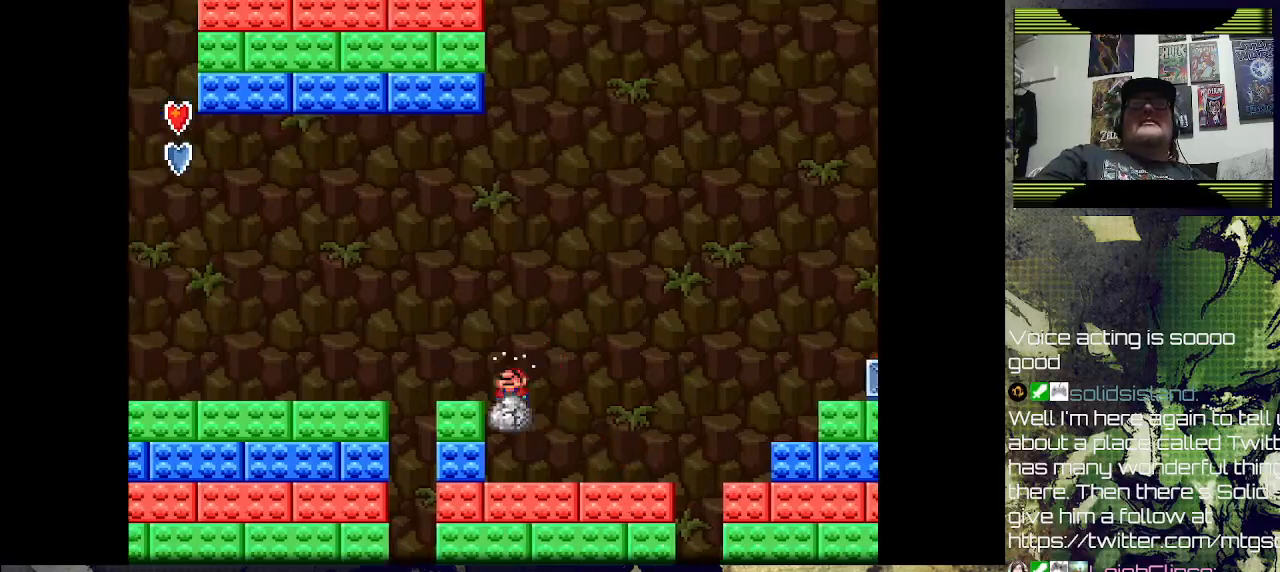
{"buttons": ["SQUARE", "DPAD_RIGHT"], "left_stick": "center", "right_stick": "center", "events": [[167, "DPAD_RIGHT", "down"]]}
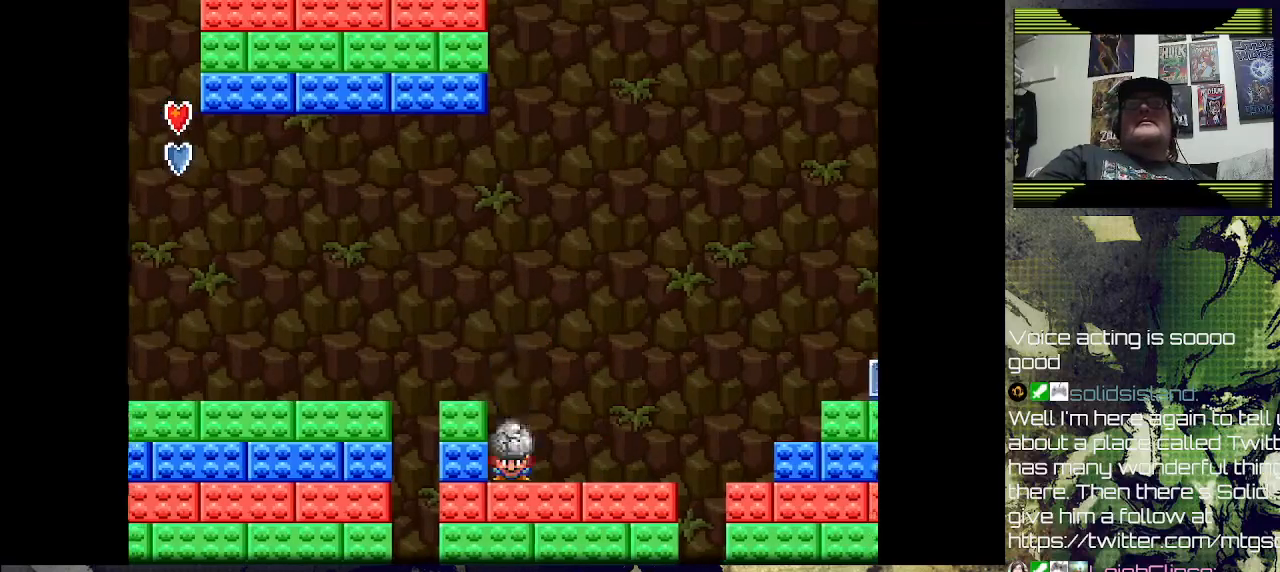
{"buttons": ["CROSS", "SQUARE", "DPAD_RIGHT"], "left_stick": "center", "right_stick": "center", "events": [[433, "CROSS", "down"]]}